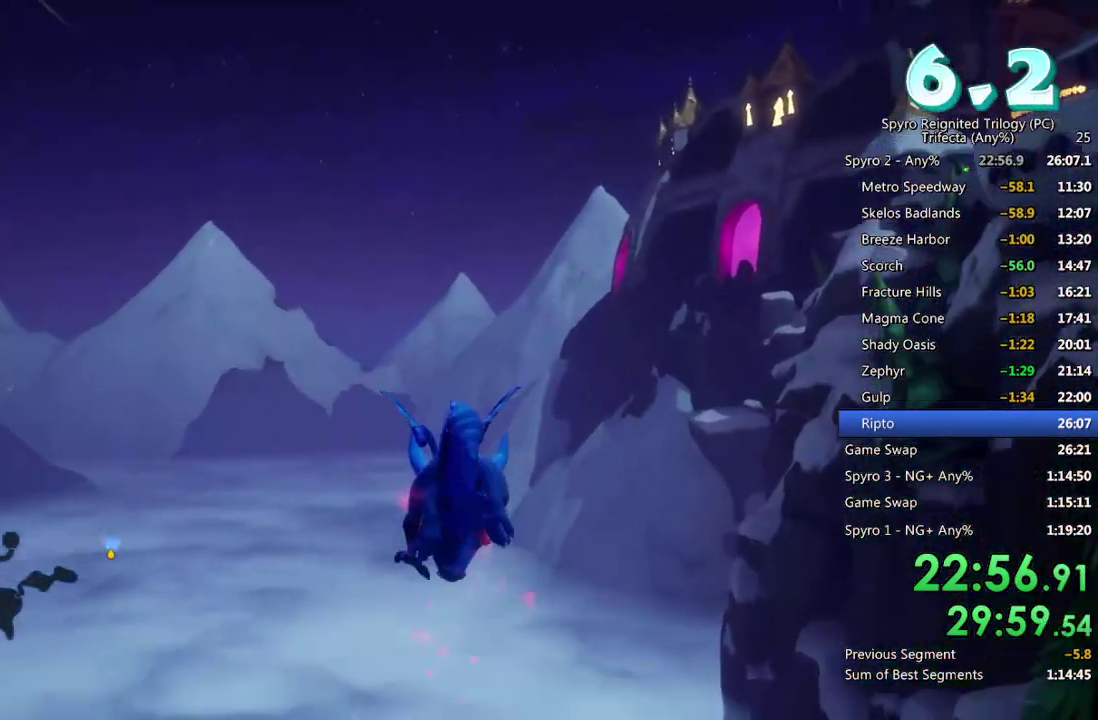
Gameplay with a controller (PlayStation layout); each line is a JSON object with the inputs held at the frame after it. "events" lists button and stick changes between this image and that frame as [ms after this image, input, new state], when the widget could be followed in between.
{"buttons": [], "left_stick": "center", "right_stick": "up"}
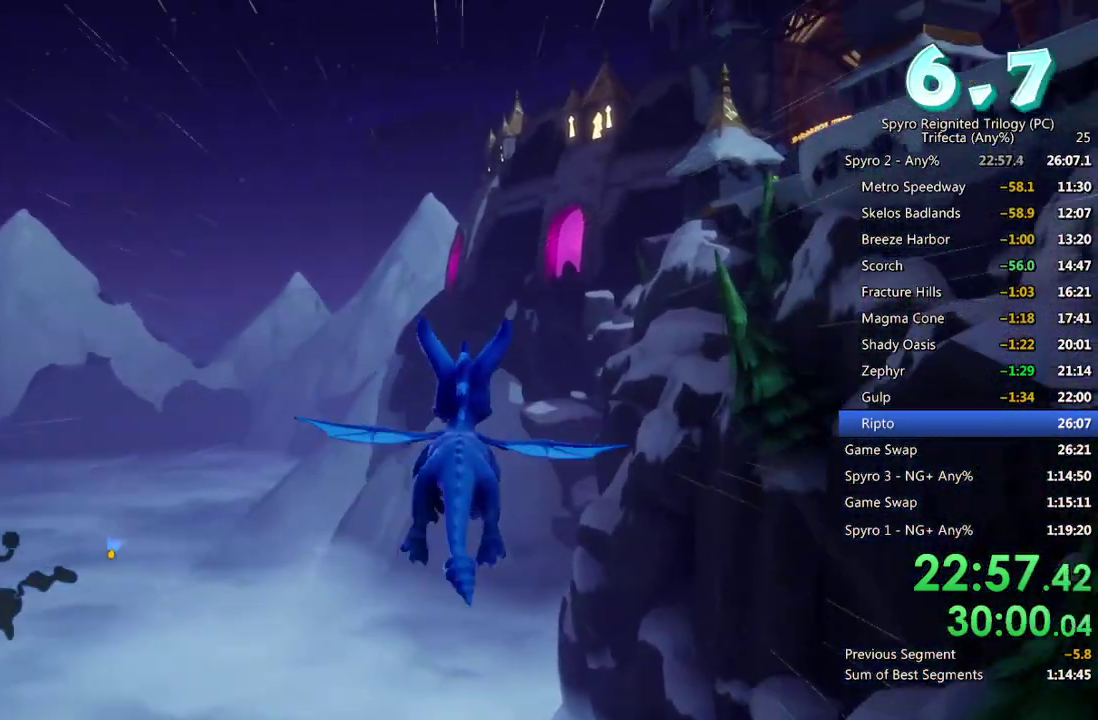
{"buttons": [], "left_stick": "center", "right_stick": "center"}
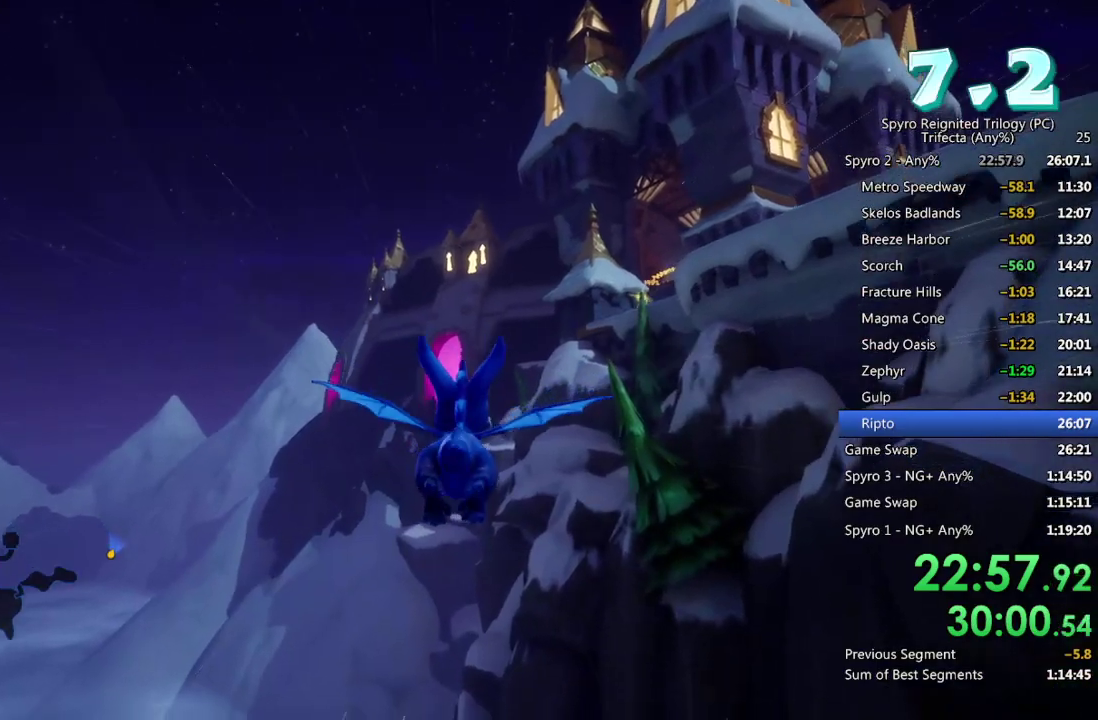
{"buttons": [], "left_stick": "center", "right_stick": "center", "events": []}
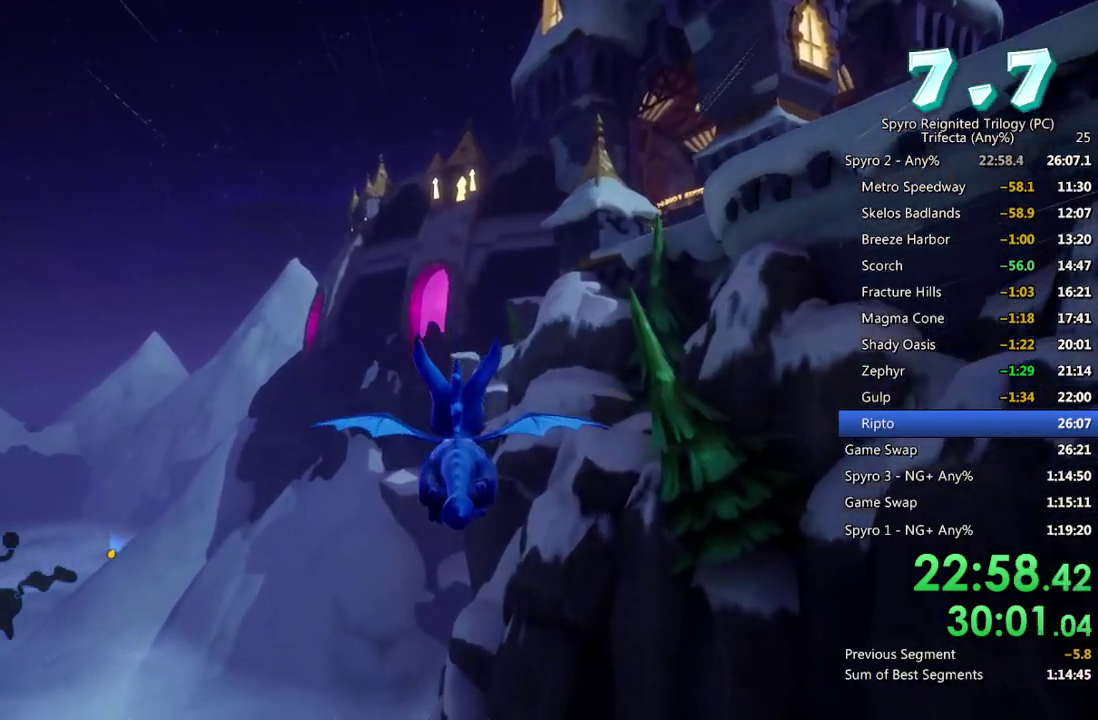
{"buttons": [], "left_stick": "center", "right_stick": "center", "events": []}
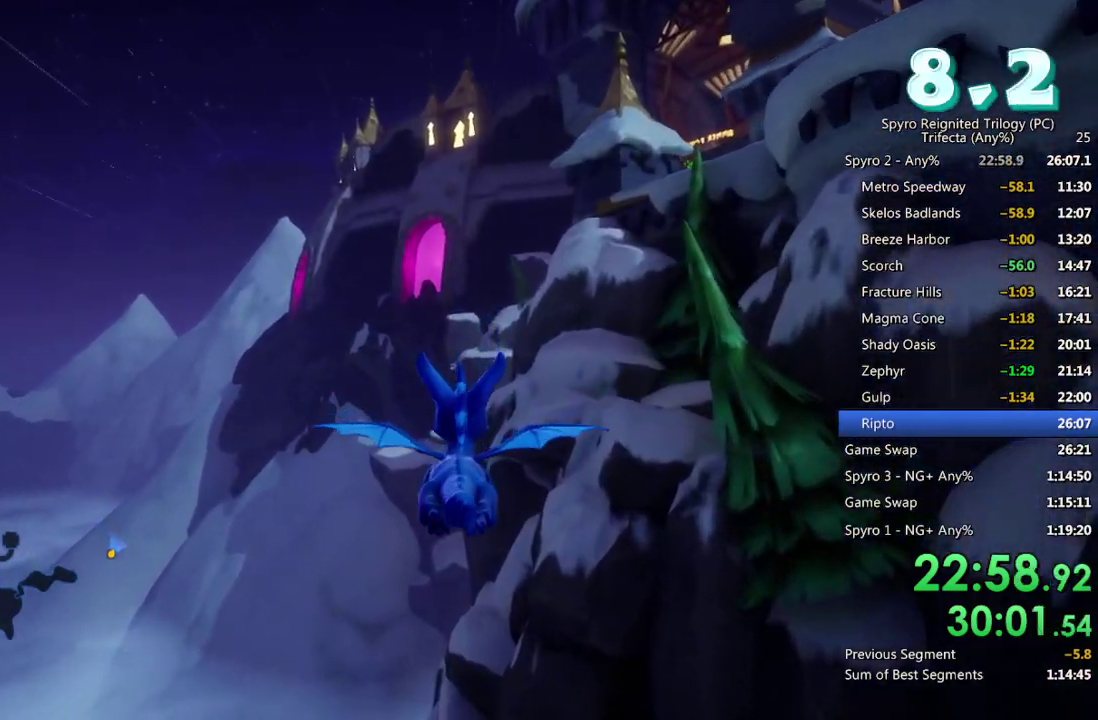
{"buttons": [], "left_stick": "center", "right_stick": "center", "events": []}
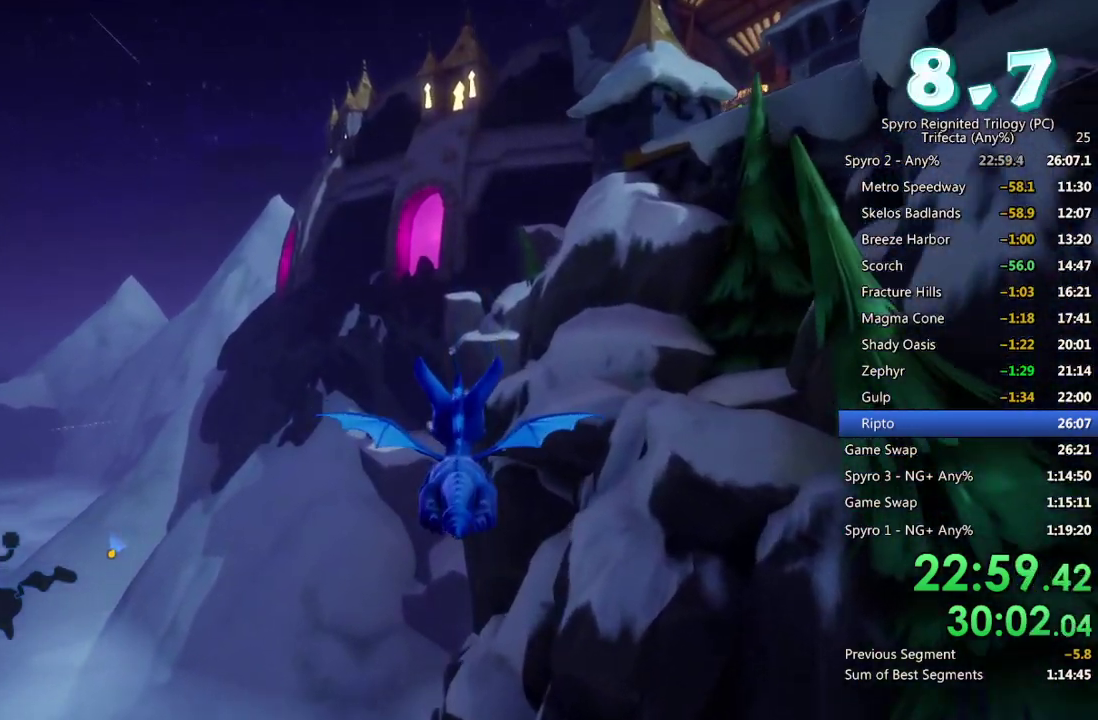
{"buttons": [], "left_stick": "center", "right_stick": "center", "events": []}
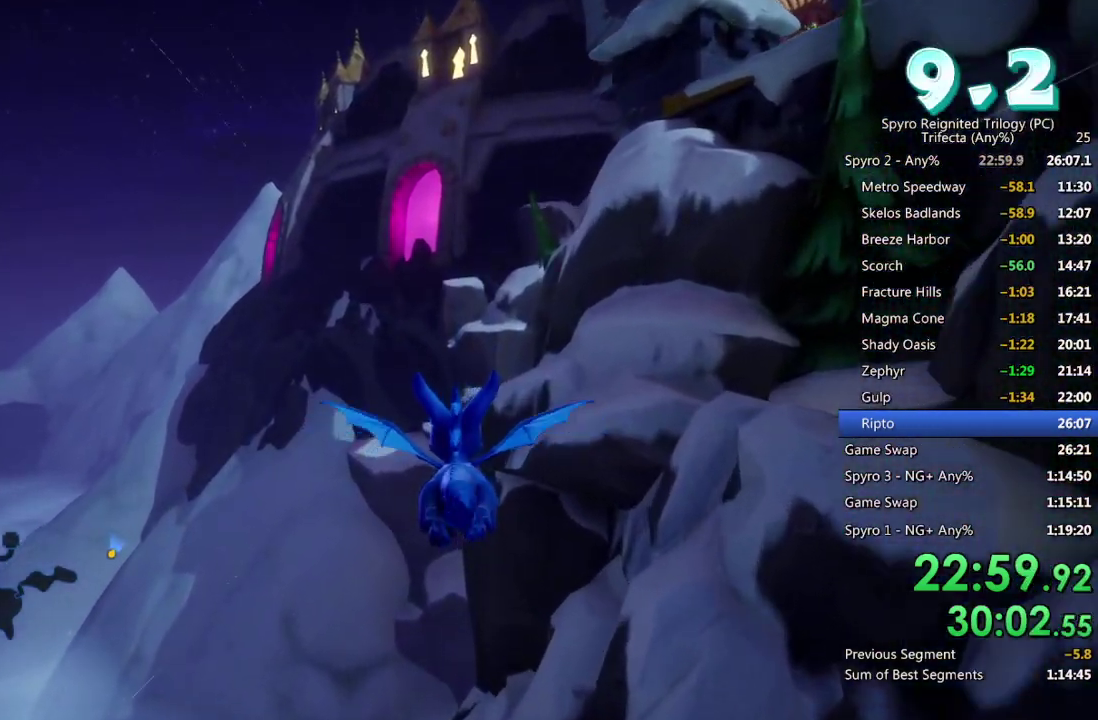
{"buttons": ["DPAD_DOWN"], "left_stick": "center", "right_stick": "center", "events": [[117, "DPAD_DOWN", "down"]]}
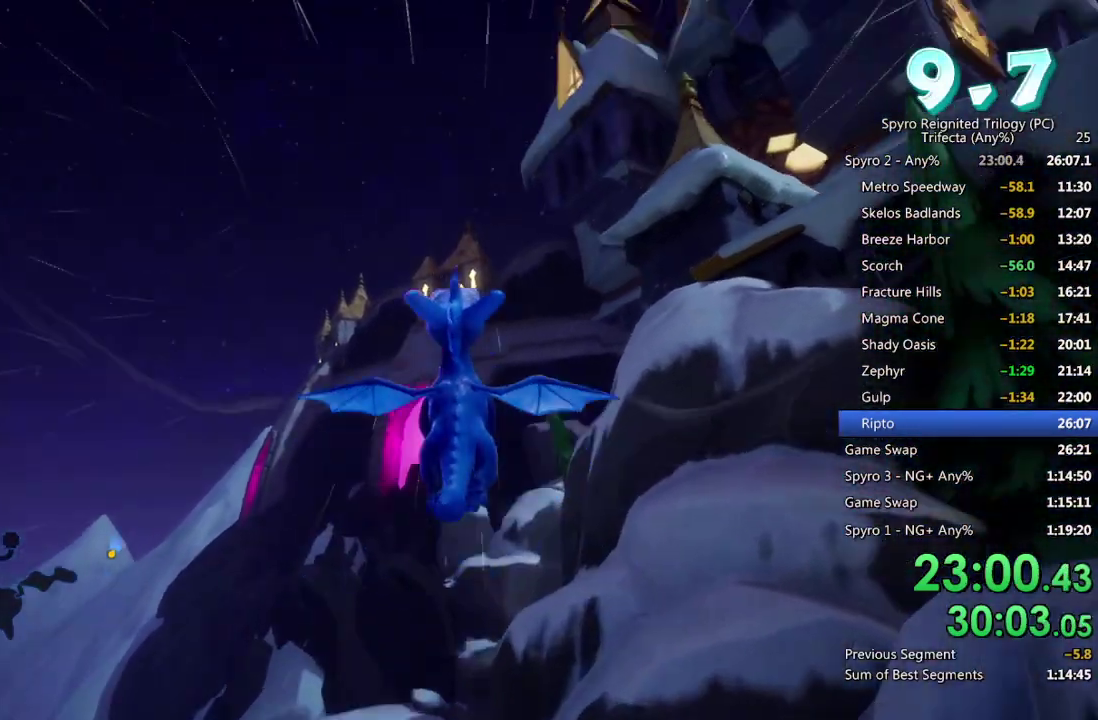
{"buttons": [], "left_stick": "center", "right_stick": "center", "events": [[67, "DPAD_DOWN", "up"]]}
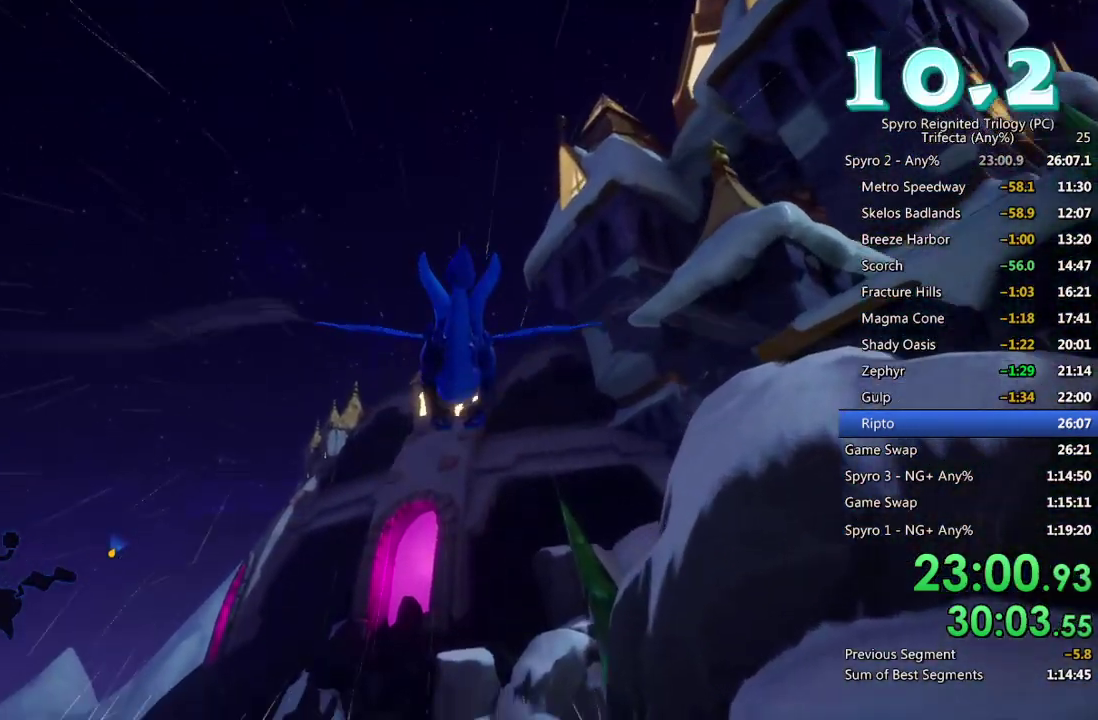
{"buttons": ["TRIANGLE"], "left_stick": "down-left", "right_stick": "center", "events": [[300, "left_stick", "left"], [383, "left_stick", "down-left"], [433, "TRIANGLE", "down"]]}
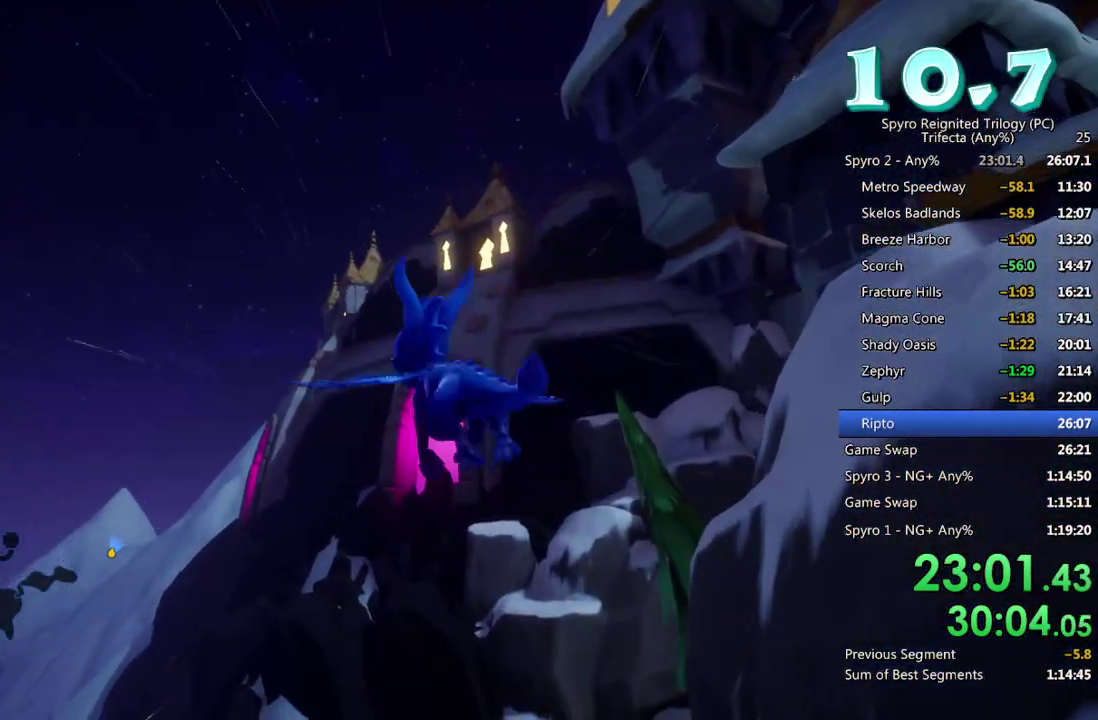
{"buttons": [], "left_stick": "up-left", "right_stick": "center", "events": [[33, "TRIANGLE", "up"], [83, "L2", "down"], [167, "left_stick", "left"], [167, "right_stick", "down-left"], [233, "L2", "up"], [283, "L2", "down"], [317, "right_stick", "left"], [400, "left_stick", "up-left"], [417, "right_stick", "down-left"], [450, "L2", "up"], [483, "right_stick", "center"]]}
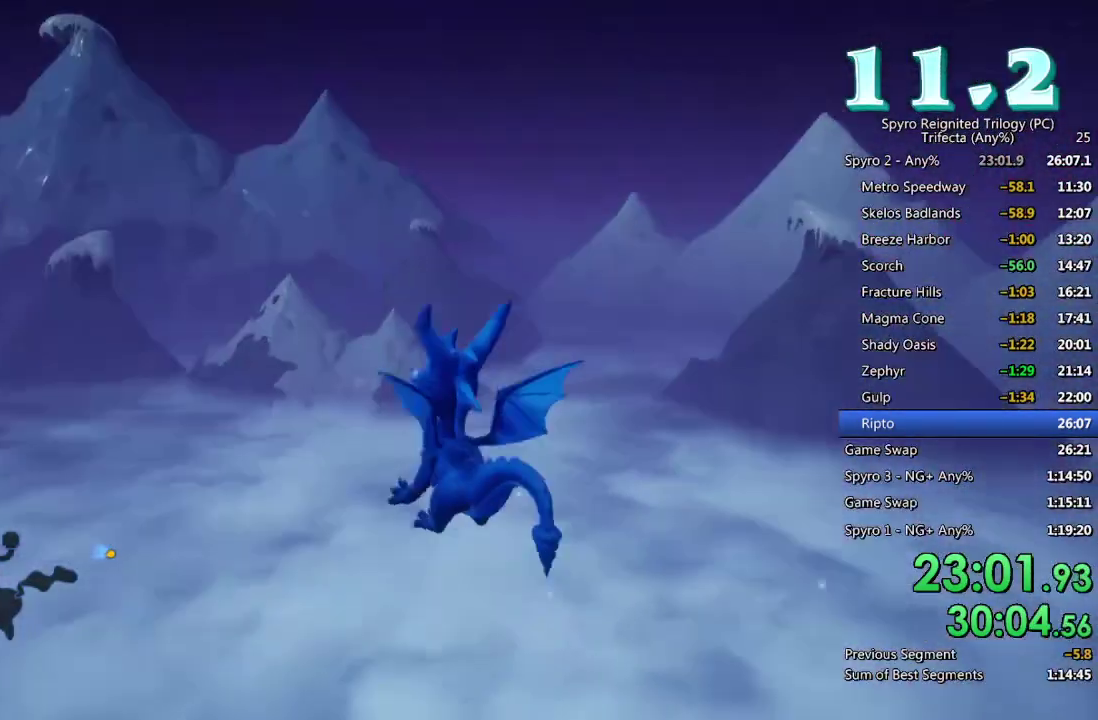
{"buttons": ["CROSS", "L2"], "left_stick": "center", "right_stick": "center", "events": [[117, "CROSS", "down"], [167, "left_stick", "center"], [183, "CROSS", "up"], [233, "CROSS", "down"], [300, "CROSS", "up"], [367, "CROSS", "down"], [433, "CROSS", "up"], [433, "L2", "down"], [500, "CROSS", "down"]]}
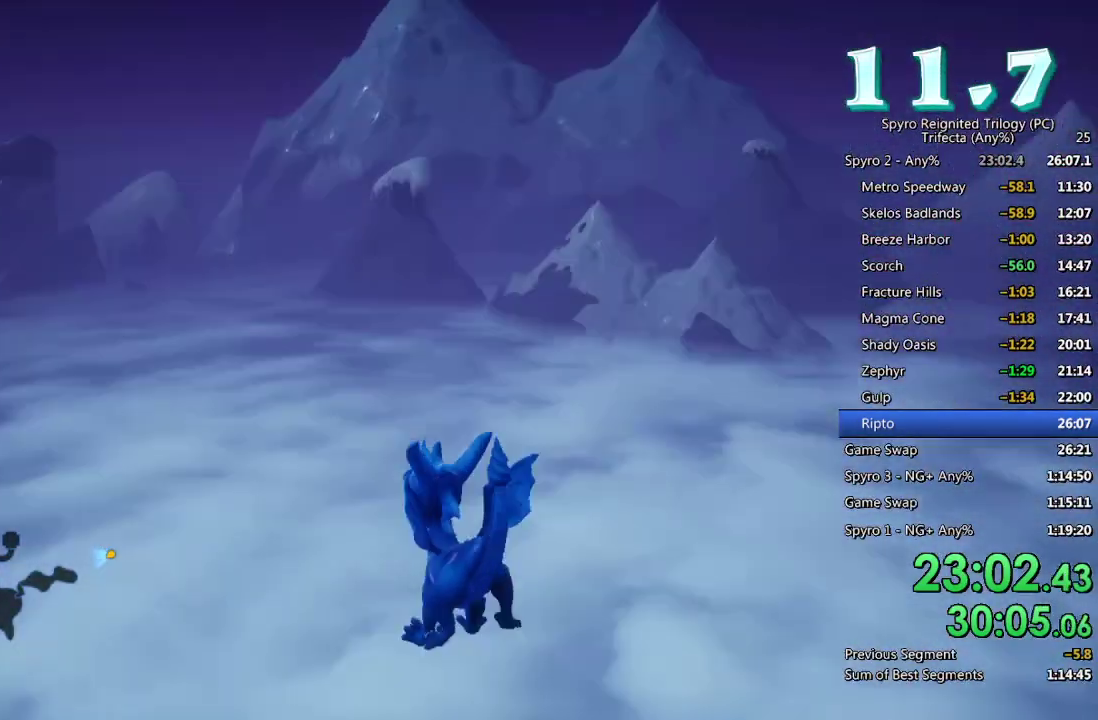
{"buttons": [], "left_stick": "down-left", "right_stick": "down-left", "events": [[67, "CROSS", "up"], [100, "L2", "up"], [133, "CROSS", "down"], [200, "CROSS", "up"], [267, "left_stick", "down-left"], [367, "right_stick", "down"], [483, "right_stick", "down-left"]]}
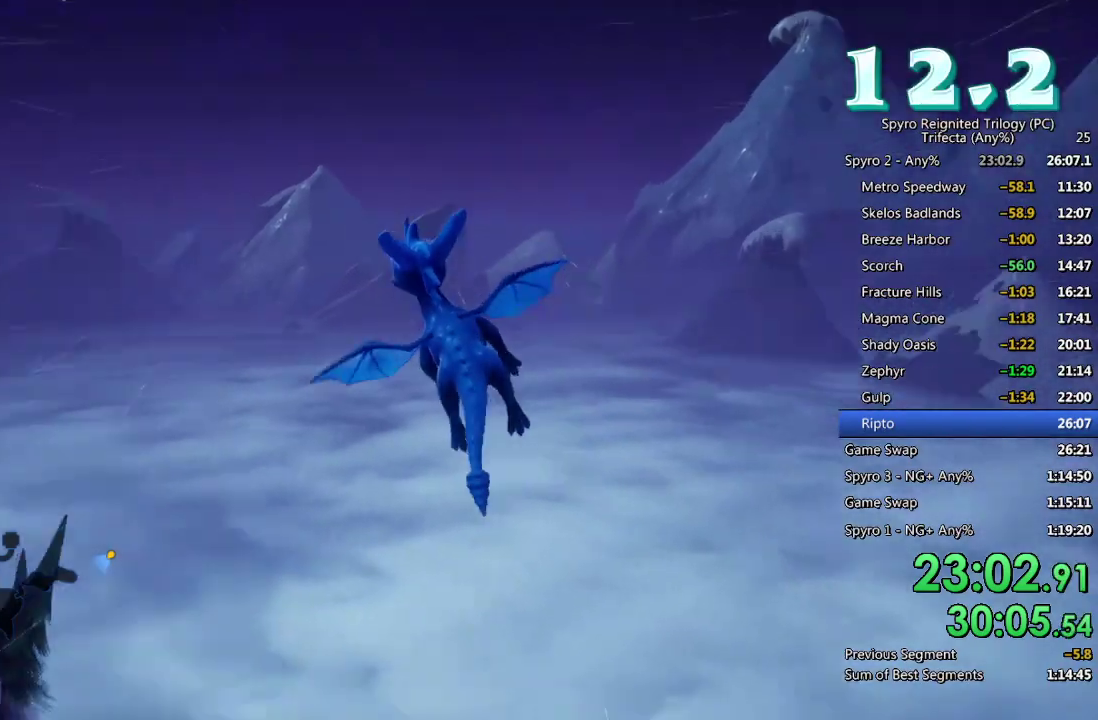
{"buttons": ["SQUARE"], "left_stick": "center", "right_stick": "center", "events": [[50, "right_stick", "center"], [233, "SQUARE", "down"], [250, "left_stick", "center"]]}
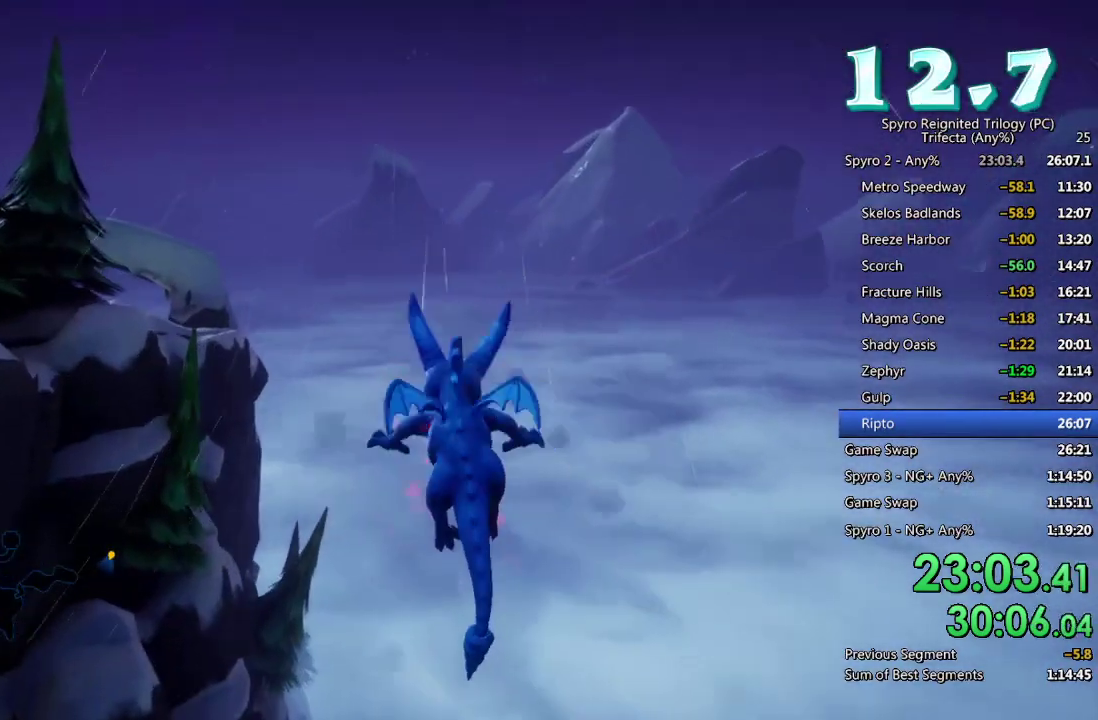
{"buttons": [], "left_stick": "center", "right_stick": "center", "events": [[467, "SQUARE", "up"]]}
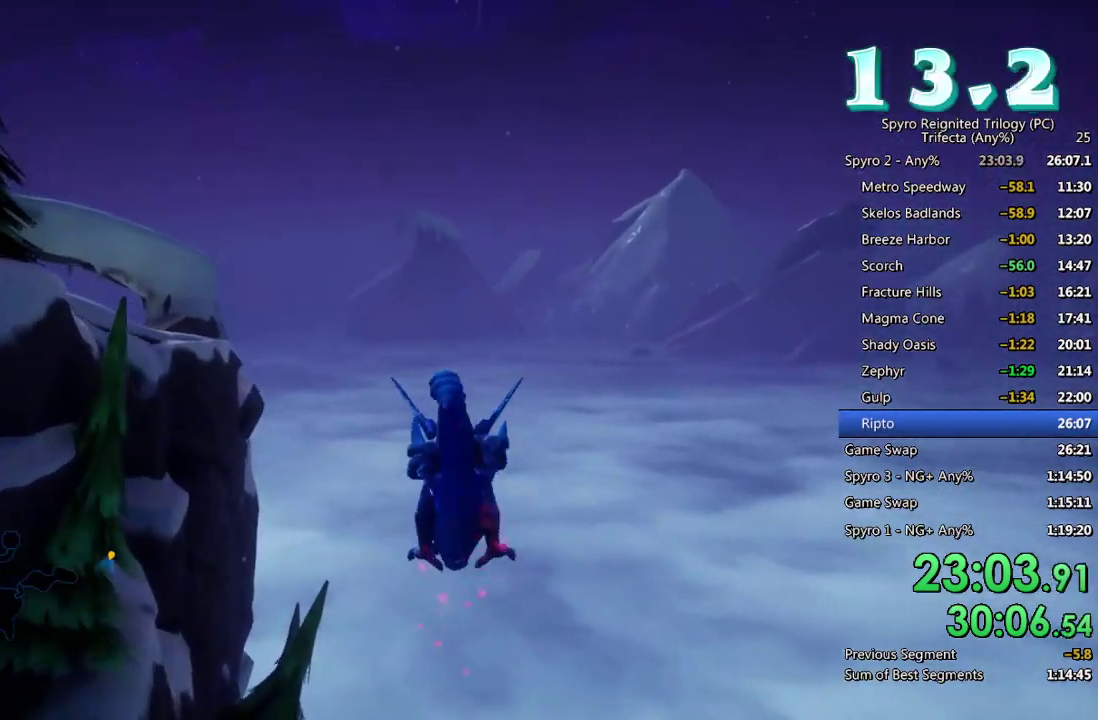
{"buttons": [], "left_stick": "center", "right_stick": "right", "events": [[33, "CROSS", "down"], [67, "left_stick", "down"], [183, "CROSS", "up"], [183, "right_stick", "right"], [217, "left_stick", "center"], [300, "left_stick", "right"], [467, "left_stick", "center"]]}
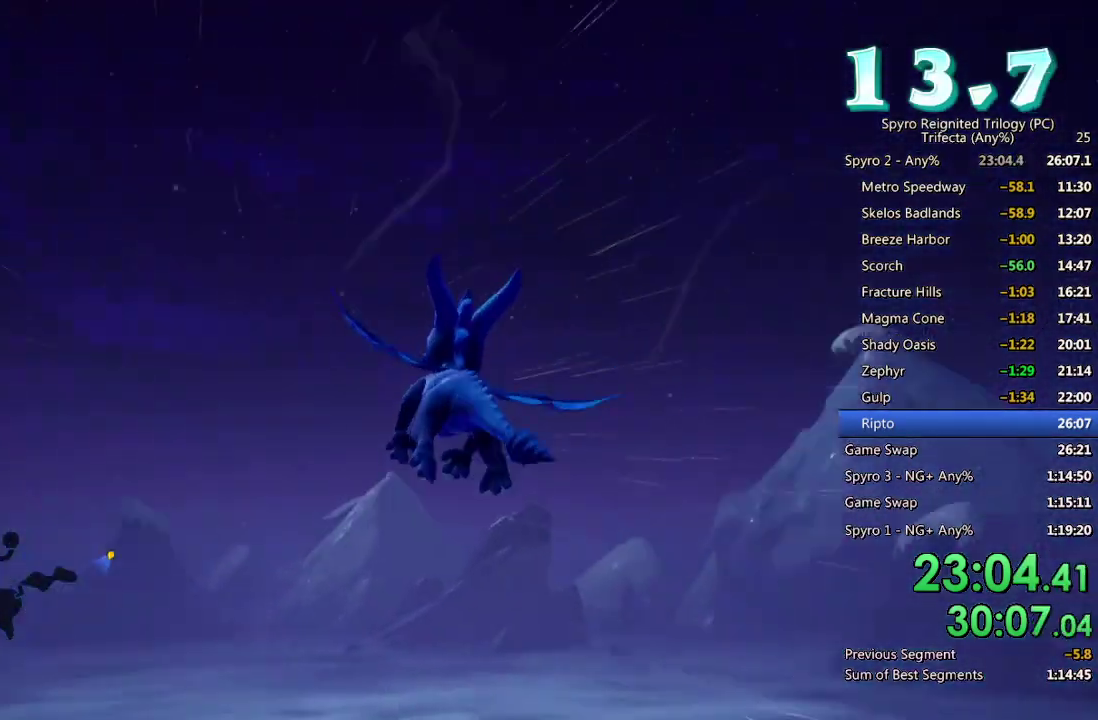
{"buttons": [], "left_stick": "right", "right_stick": "right", "events": [[17, "SQUARE", "down"], [183, "left_stick", "right"], [317, "SQUARE", "up"]]}
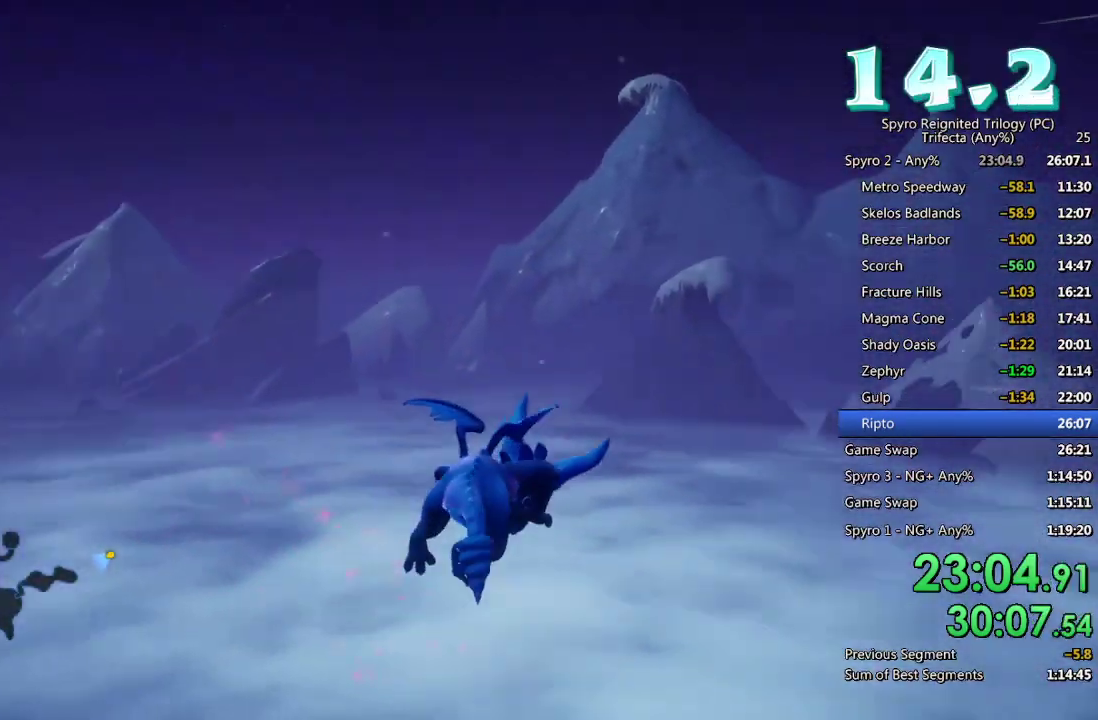
{"buttons": [], "left_stick": "down-right", "right_stick": "up-right", "events": [[183, "CROSS", "down"], [250, "left_stick", "down-right"], [300, "CROSS", "up"], [433, "right_stick", "up-right"]]}
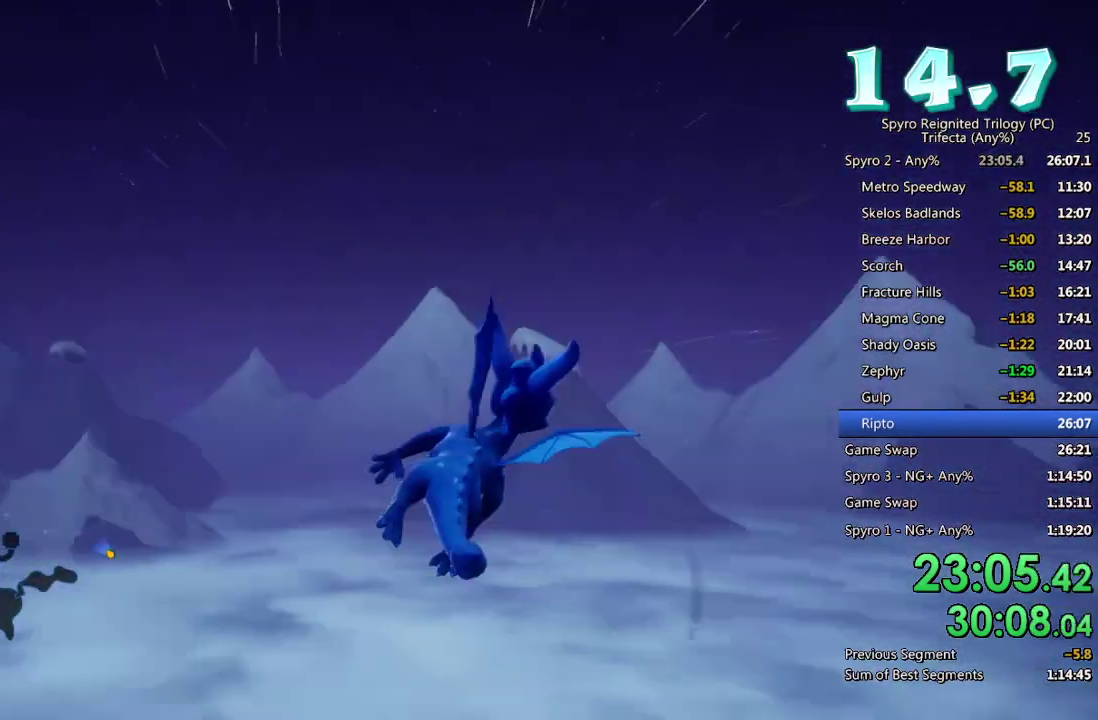
{"buttons": [], "left_stick": "right", "right_stick": "up-right", "events": [[17, "right_stick", "right"], [83, "right_stick", "up-right"], [167, "left_stick", "right"], [183, "right_stick", "right"], [317, "right_stick", "center"], [417, "right_stick", "up-right"]]}
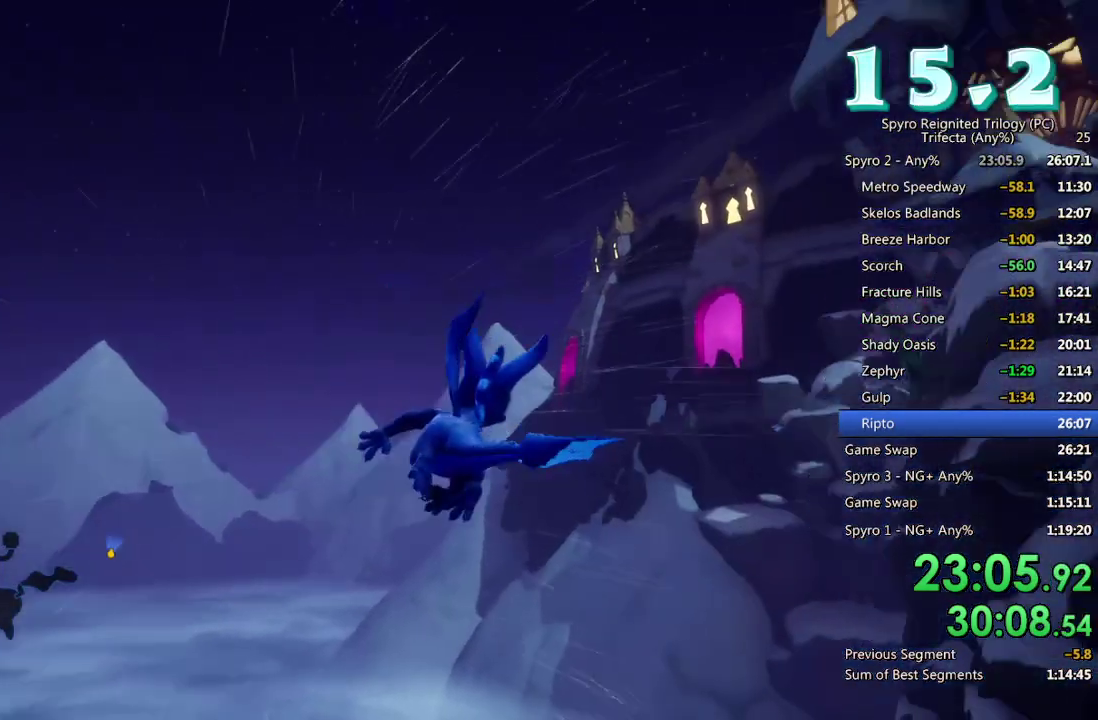
{"buttons": [], "left_stick": "center", "right_stick": "center", "events": [[33, "left_stick", "down-right"], [50, "right_stick", "center"], [117, "left_stick", "center"], [250, "left_stick", "right"], [417, "left_stick", "center"]]}
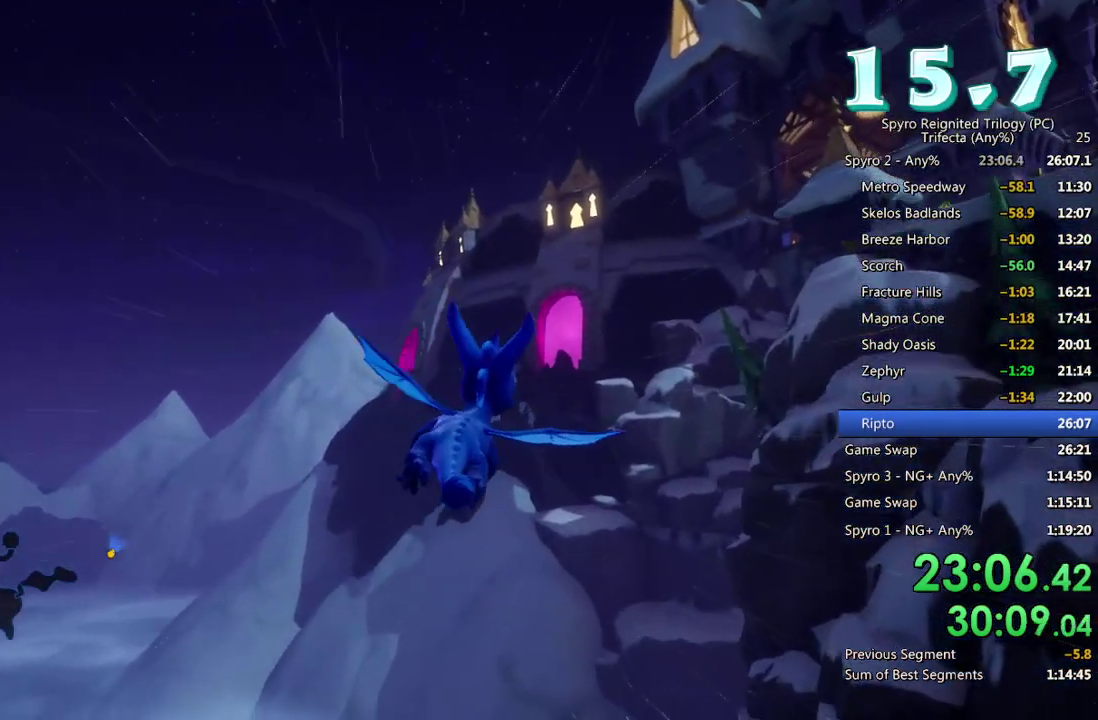
{"buttons": [], "left_stick": "center", "right_stick": "center", "events": [[33, "left_stick", "right"], [117, "left_stick", "center"], [250, "left_stick", "up-right"], [317, "left_stick", "center"]]}
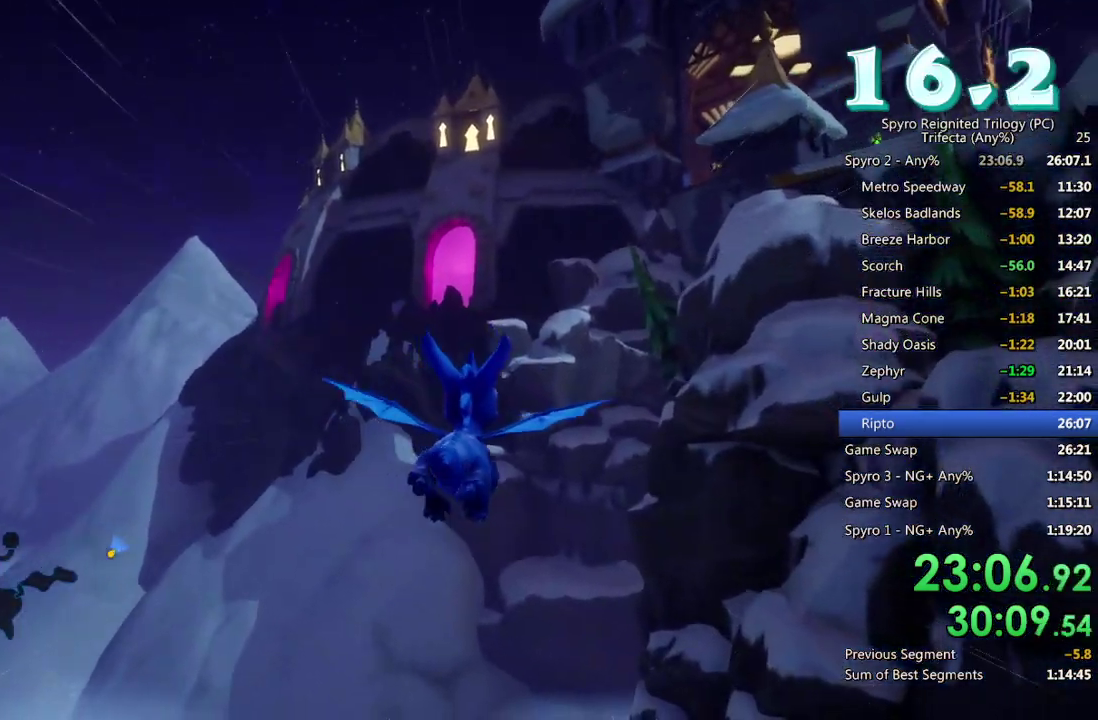
{"buttons": [], "left_stick": "center", "right_stick": "center", "events": []}
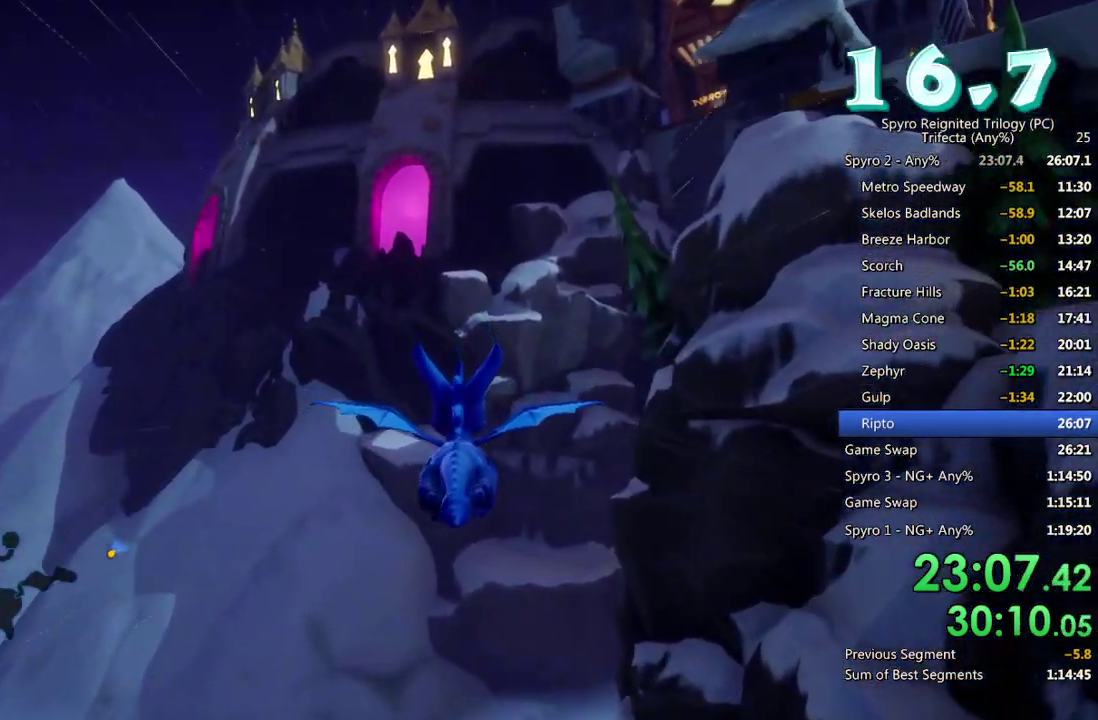
{"buttons": ["DPAD_DOWN"], "left_stick": "center", "right_stick": "center", "events": [[283, "DPAD_DOWN", "down"]]}
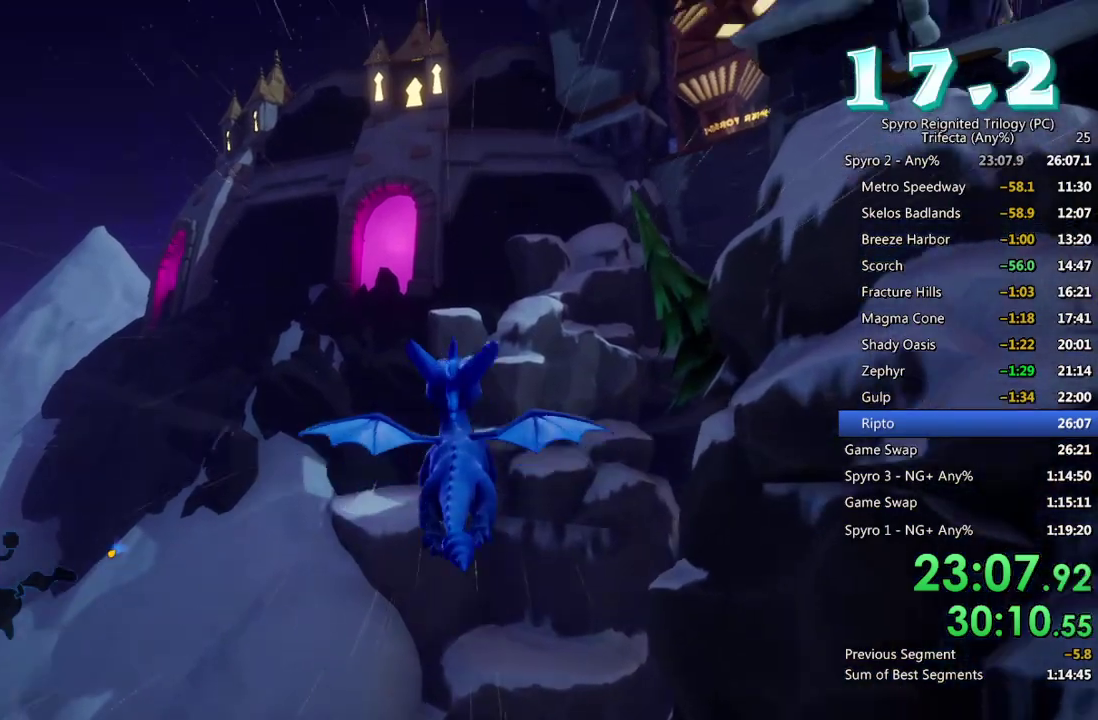
{"buttons": [], "left_stick": "center", "right_stick": "center", "events": [[233, "DPAD_DOWN", "up"]]}
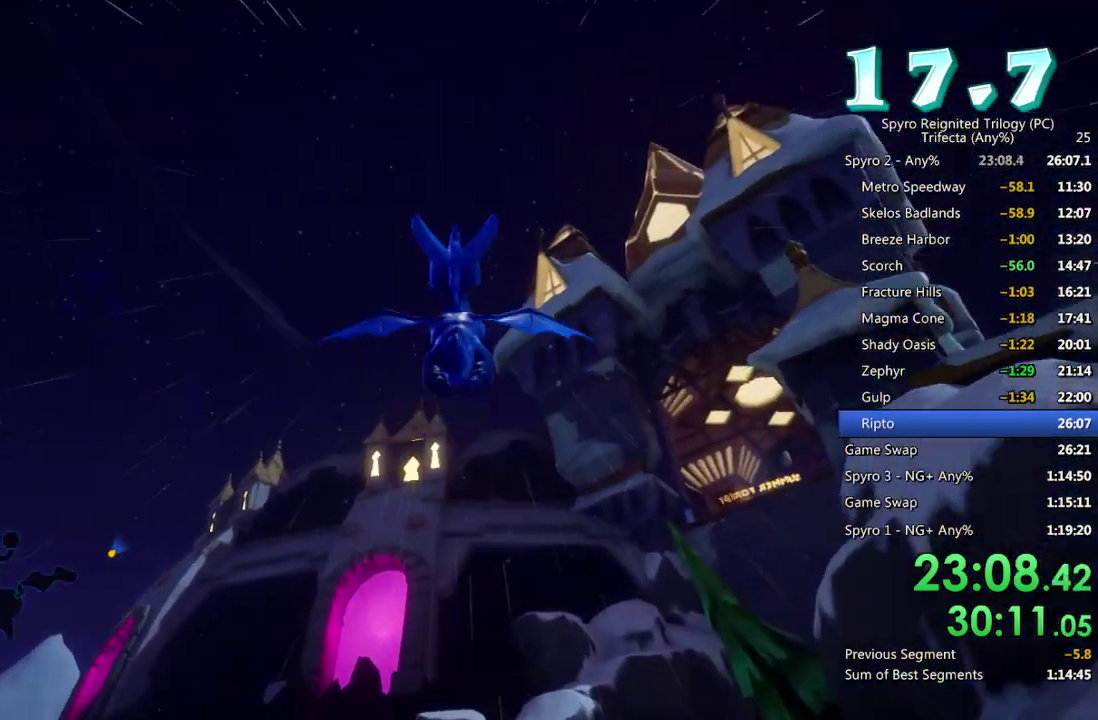
{"buttons": [], "left_stick": "center", "right_stick": "center", "events": []}